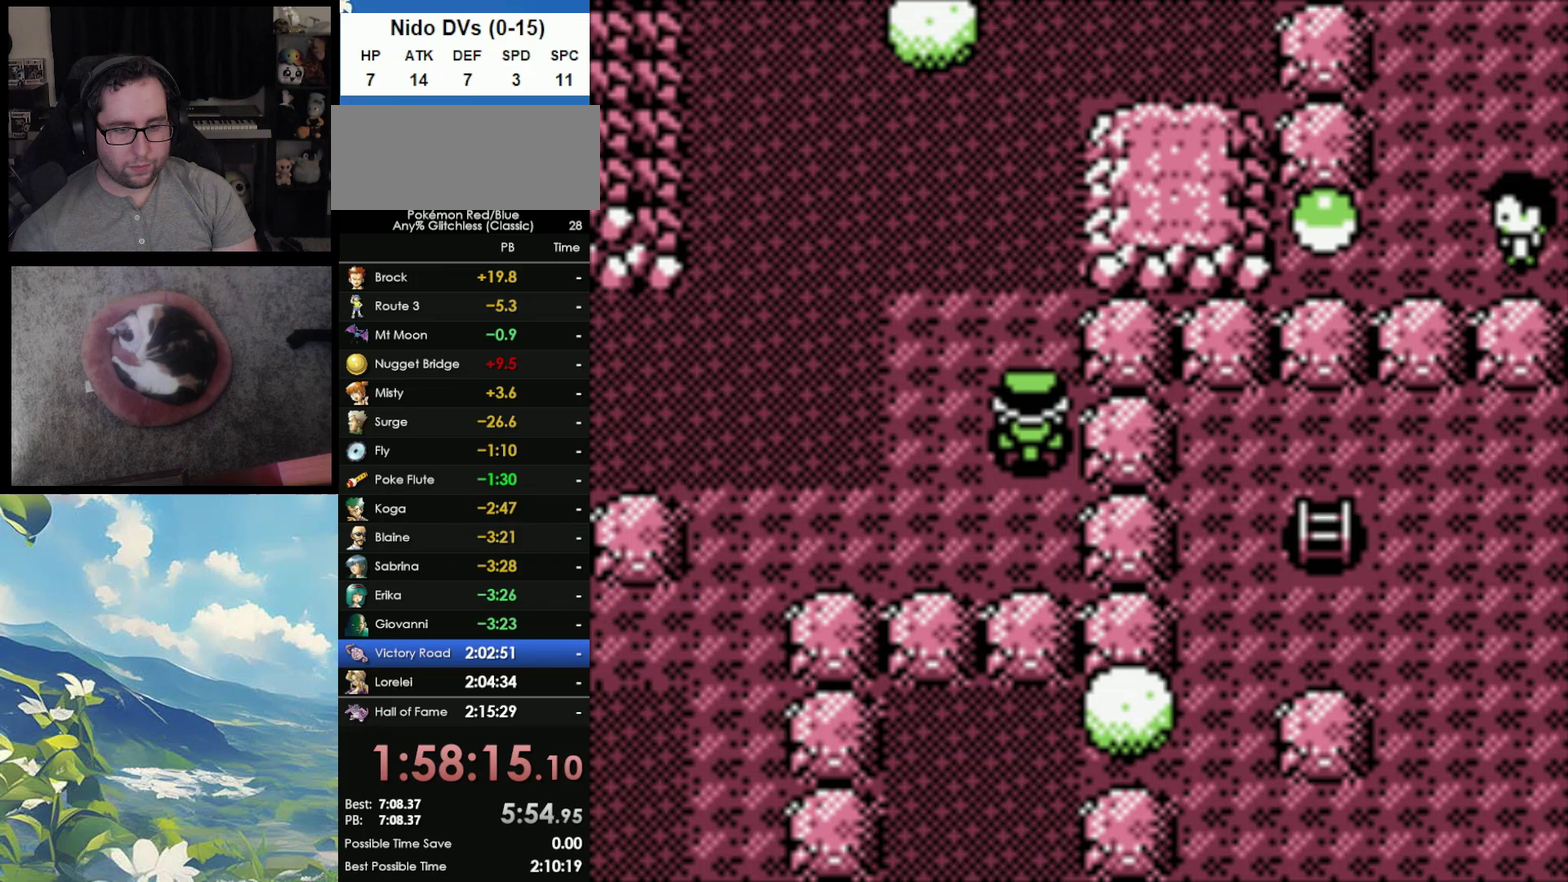
Gameplay with a controller (Nintendo layout); each line is a JSON object with the inputs held at the frame after it. "events" lists button and stick changes between this image and that frame as [ms after this image, input, new state], when the widget could be followed in between. Not read: DPAD_LEFT DPAD_UP L3 R3.
{"buttons": [], "events": []}
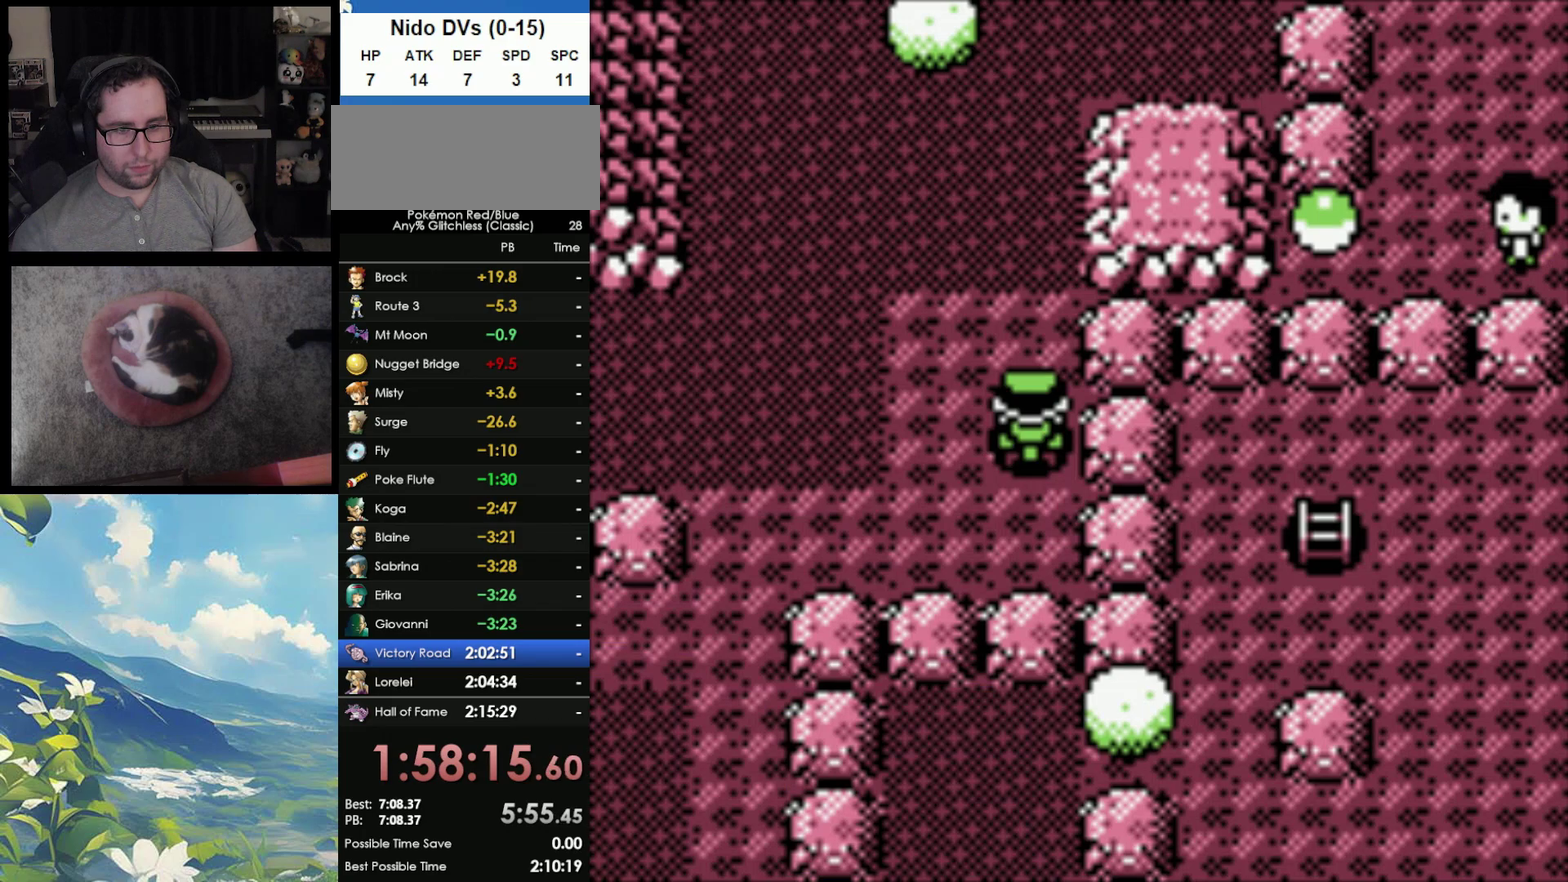
{"buttons": [], "events": []}
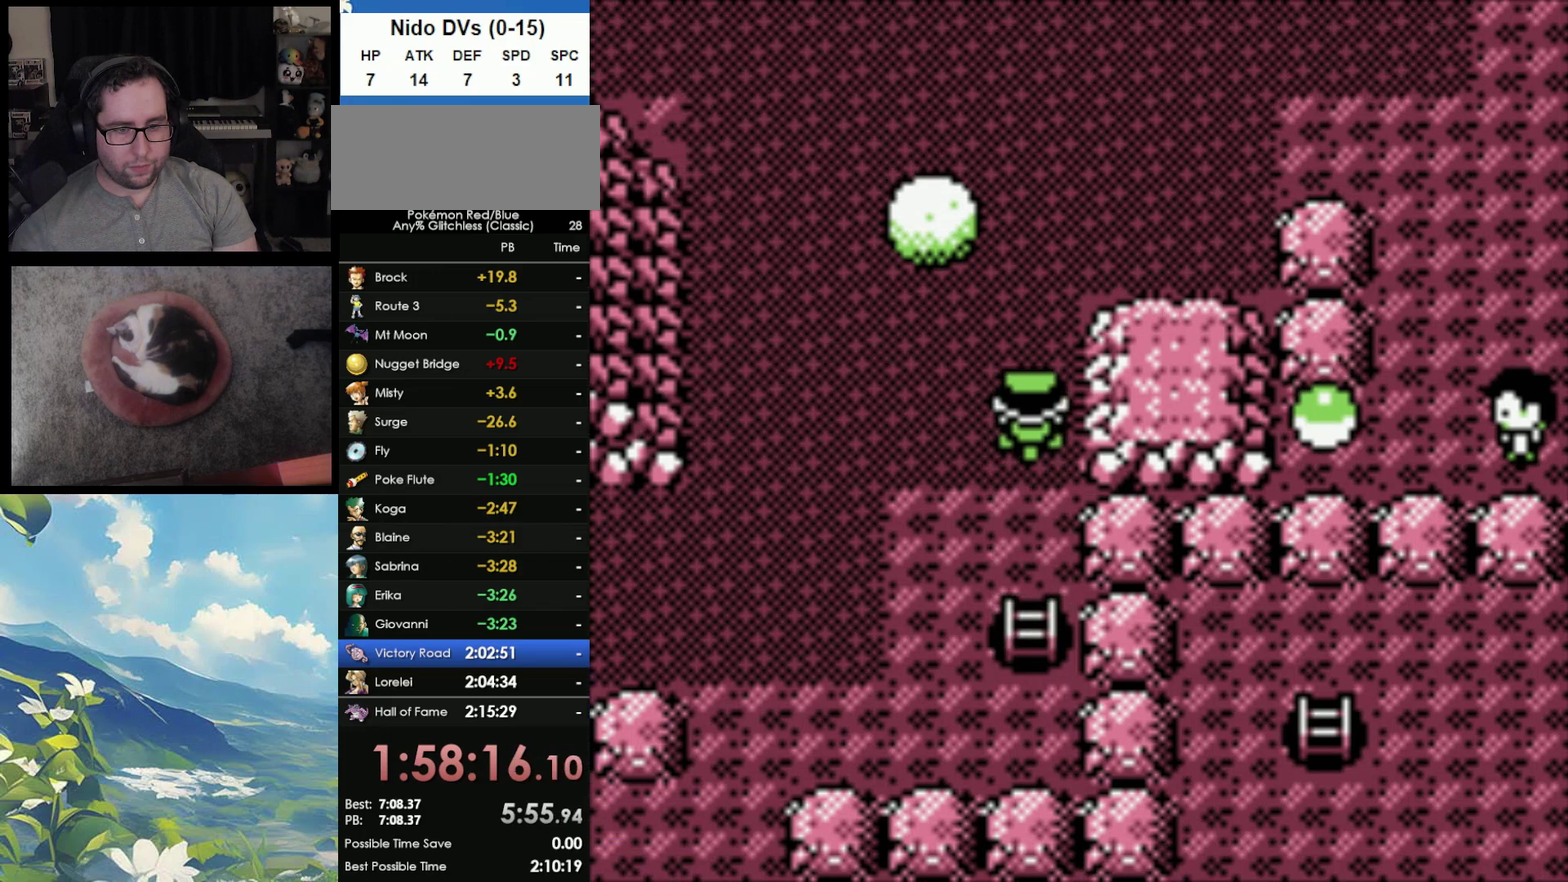
{"buttons": [], "events": []}
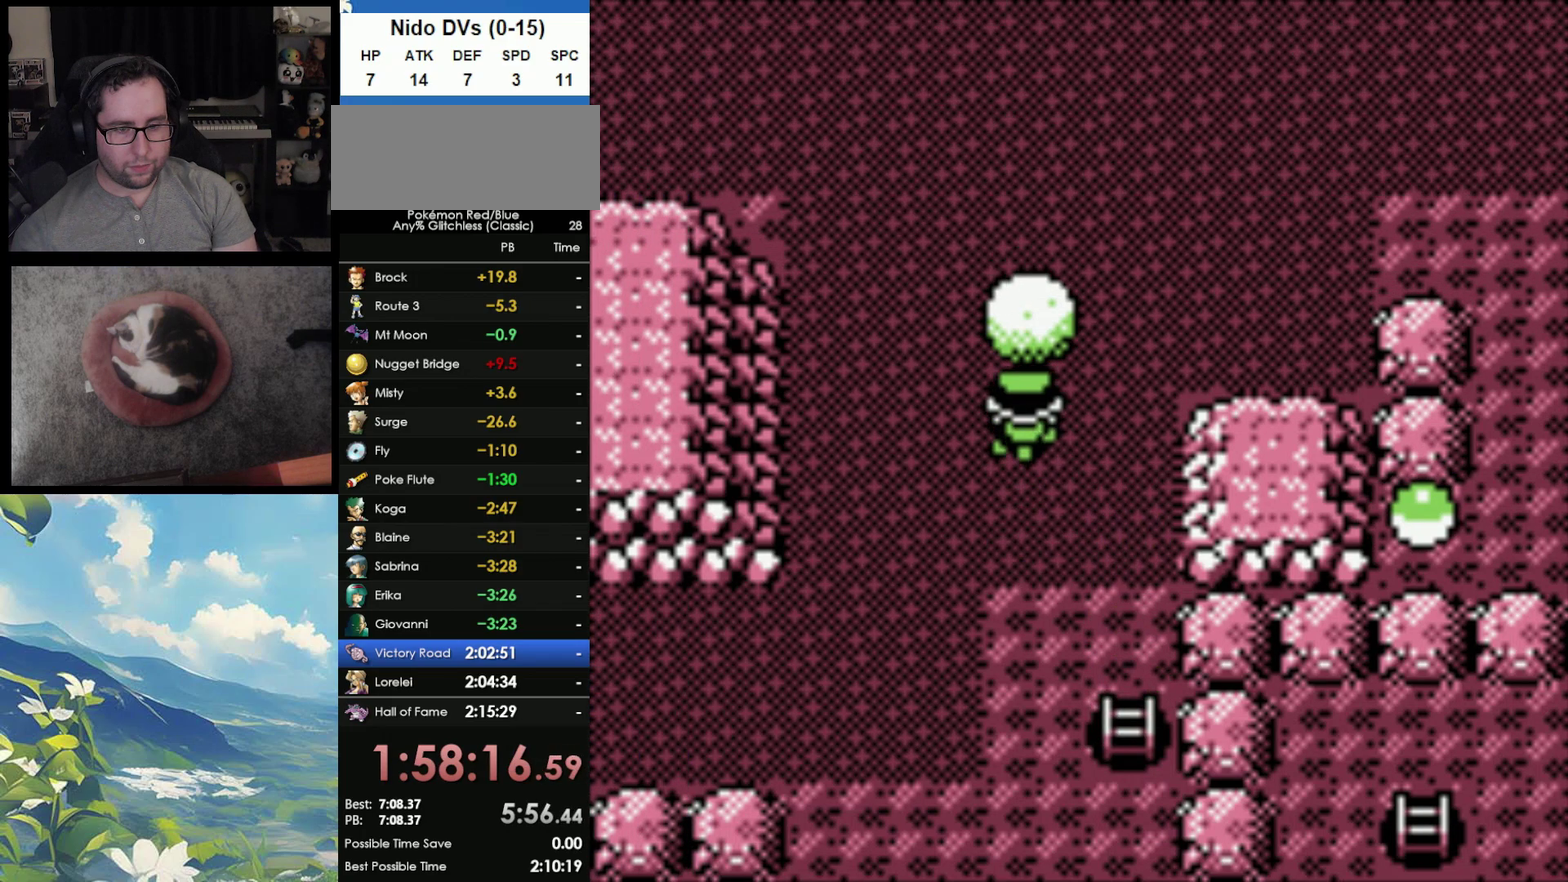
{"buttons": [], "events": [[33, "START", "down"], [167, "START", "up"]]}
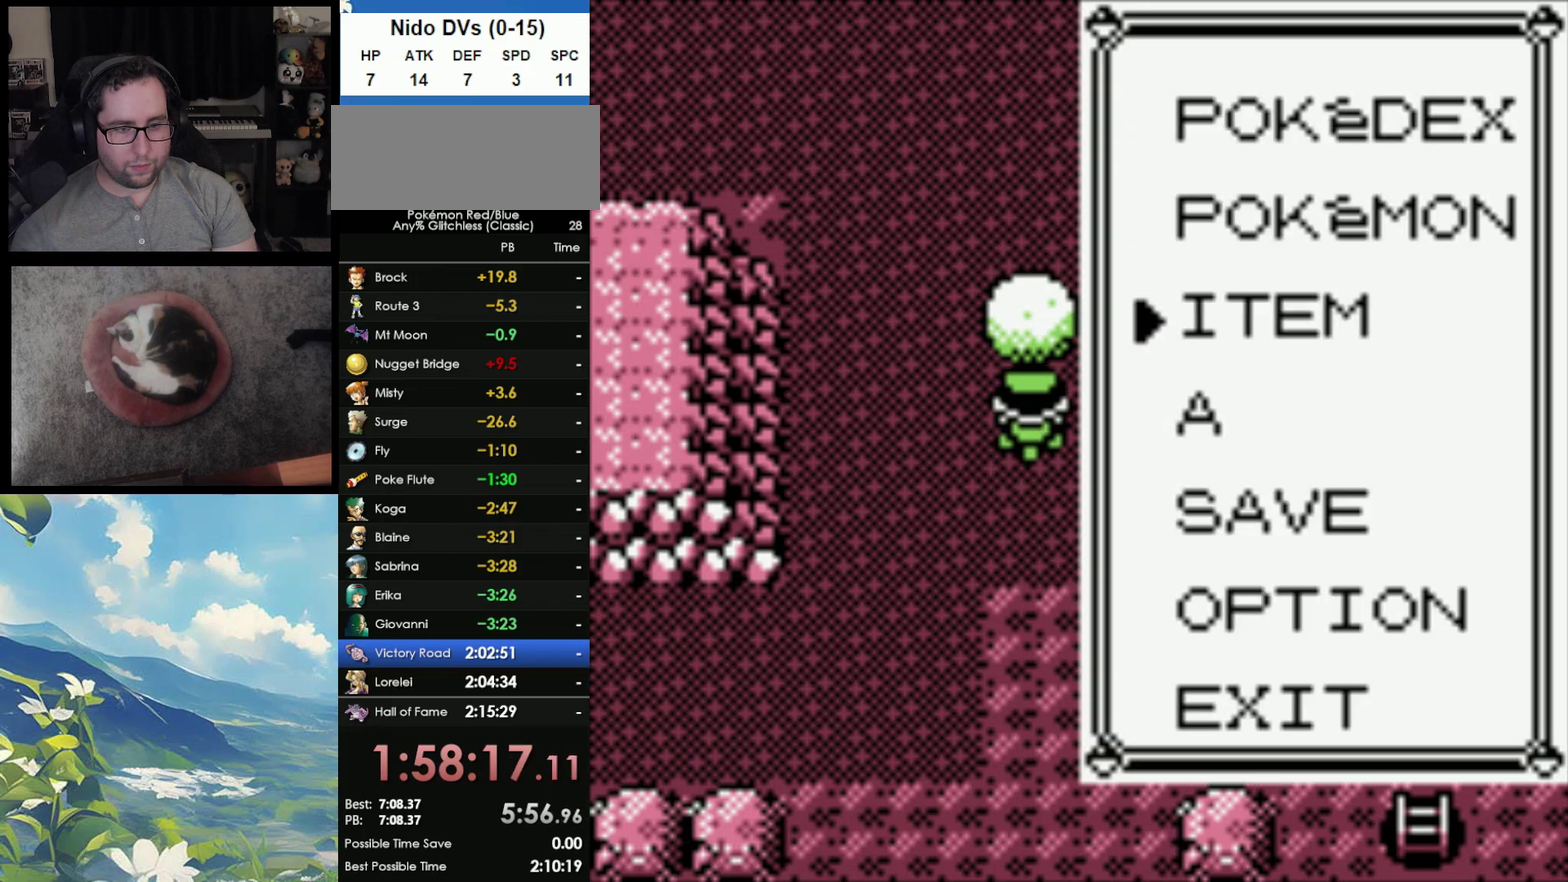
{"buttons": [], "events": [[333, "A", "down"], [433, "A", "up"]]}
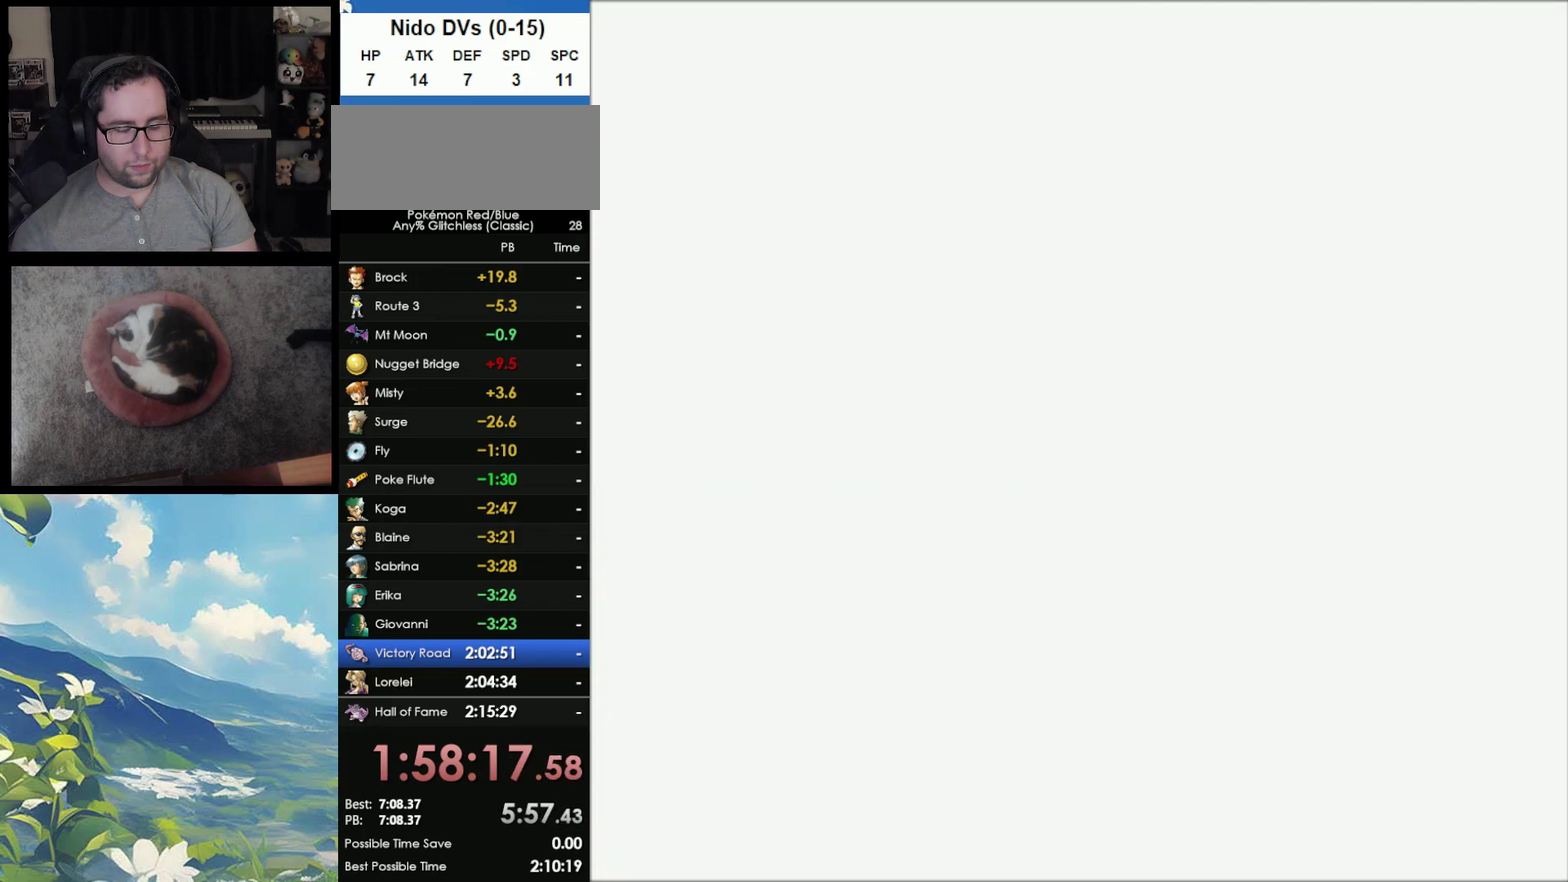
{"buttons": [], "events": [[17, "A", "down"], [117, "A", "up"]]}
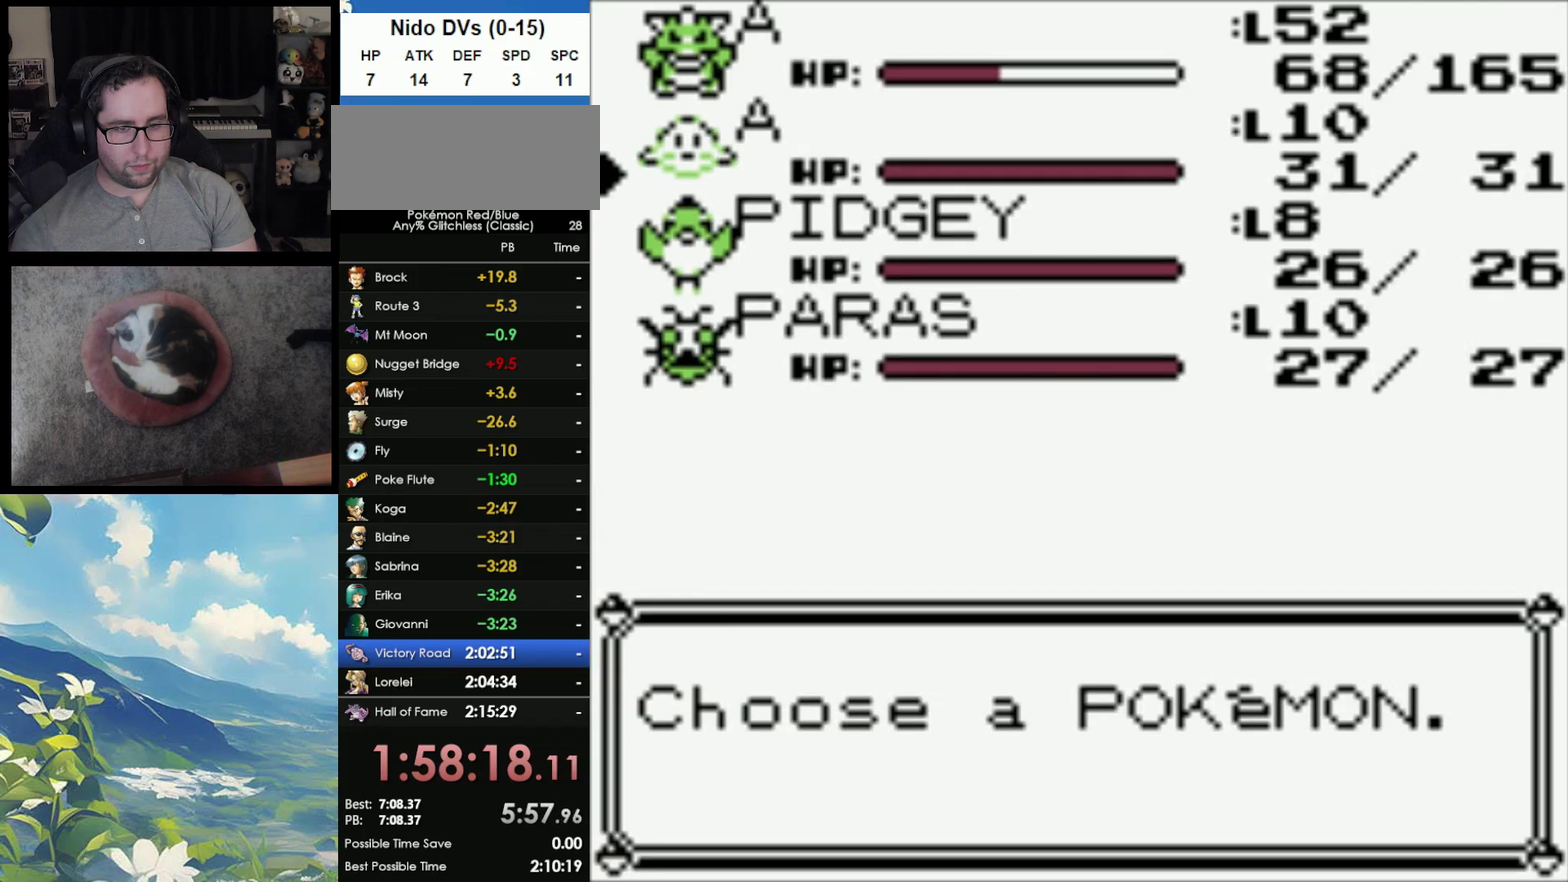
{"buttons": [], "events": [[233, "A", "down"], [333, "A", "up"], [383, "A", "down"], [467, "A", "up"]]}
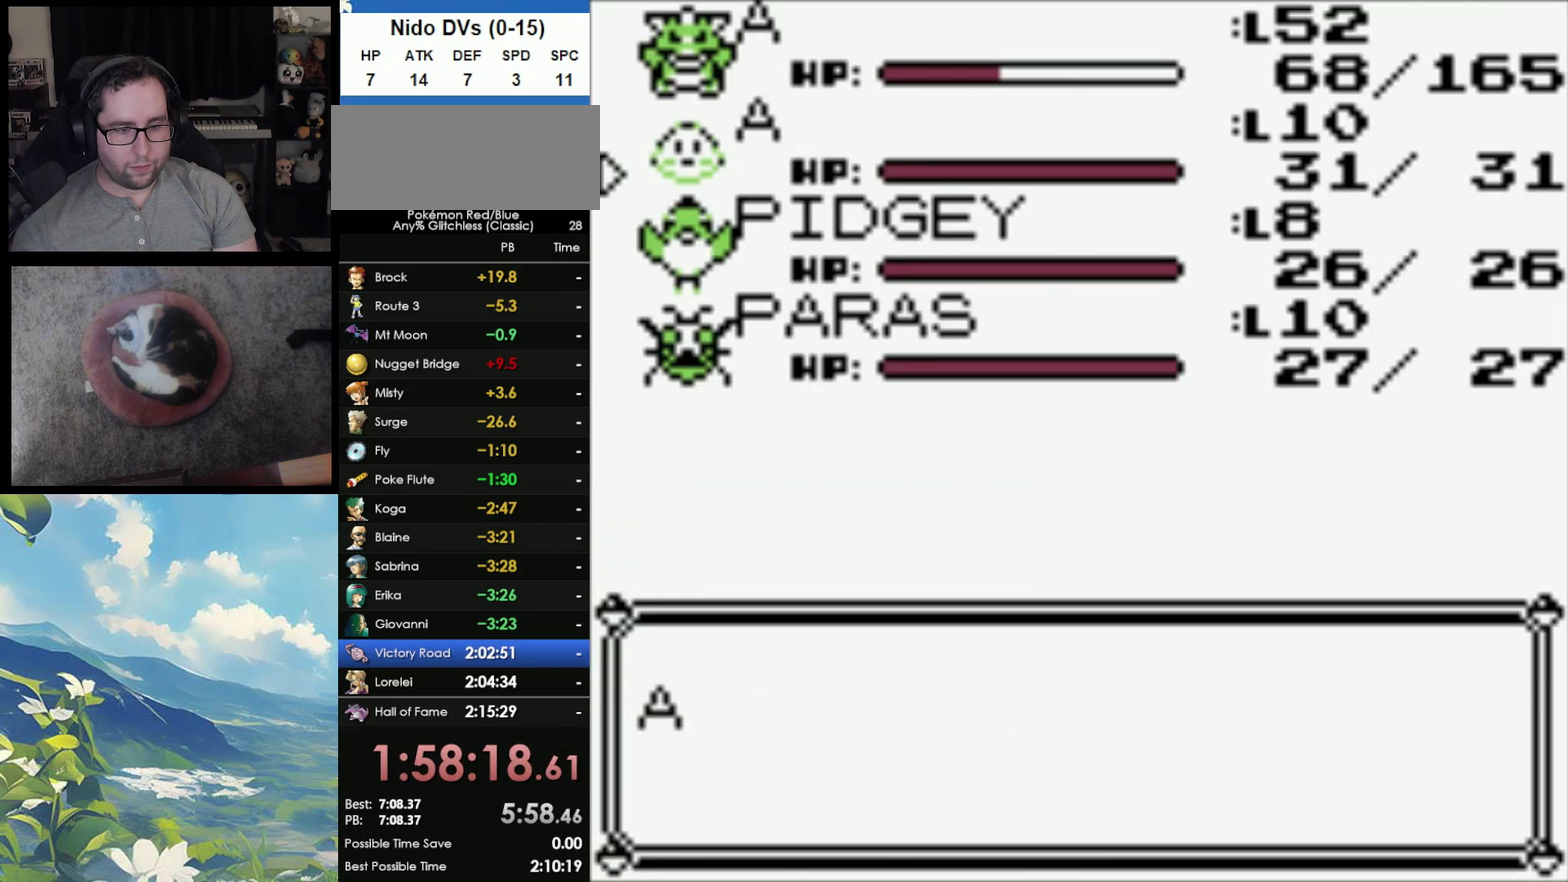
{"buttons": [], "events": [[33, "A", "down"], [117, "A", "up"], [367, "A", "down"], [467, "A", "up"]]}
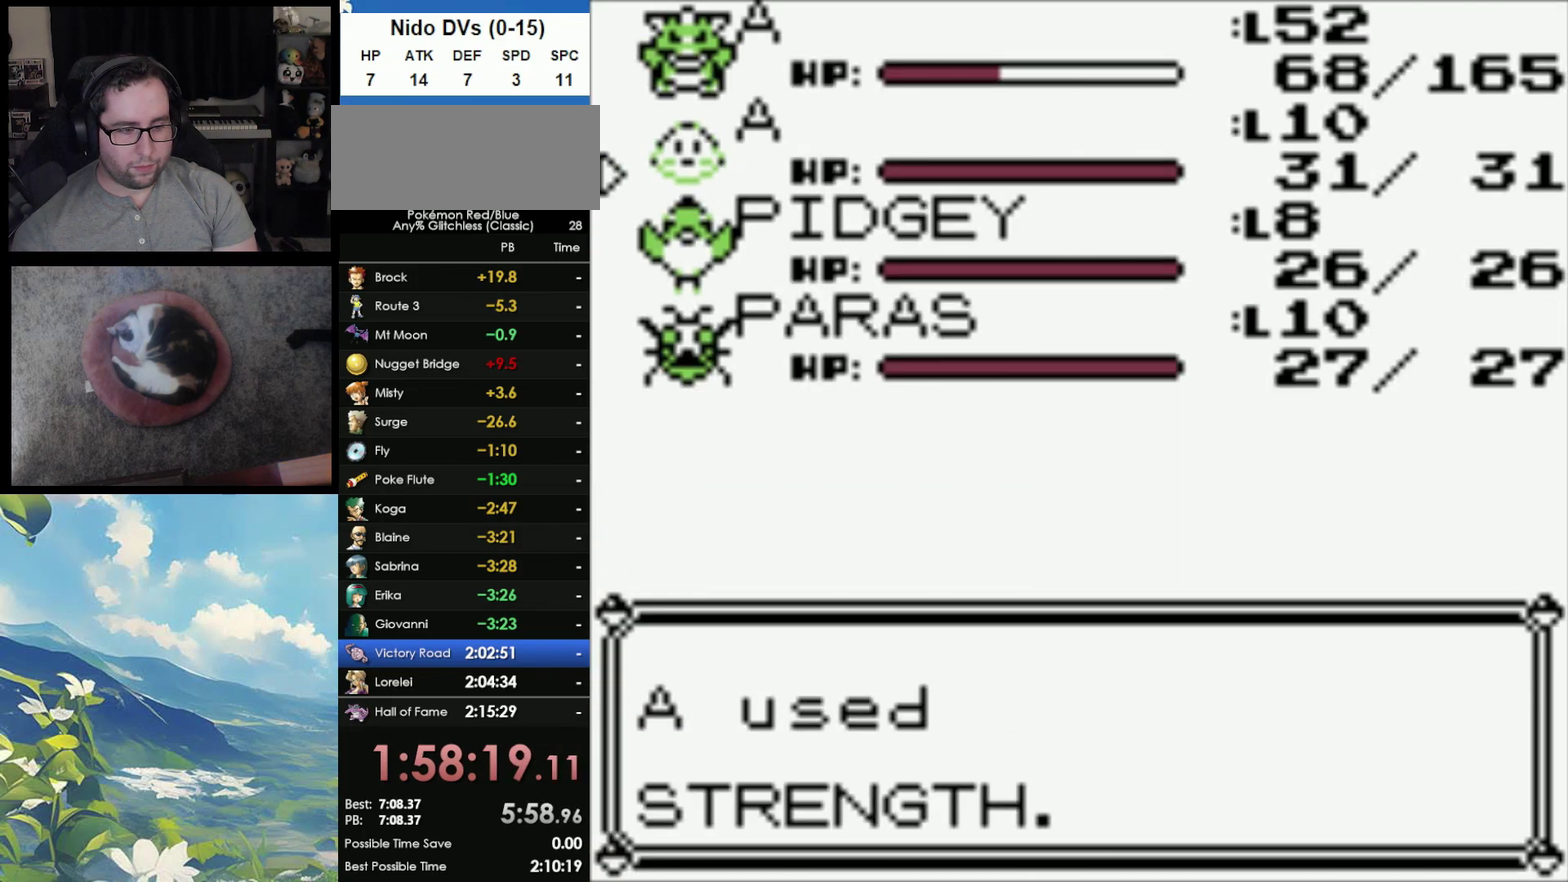
{"buttons": [], "events": [[50, "A", "down"], [100, "A", "up"], [200, "B", "down"], [283, "B", "up"], [367, "B", "down"], [450, "B", "up"]]}
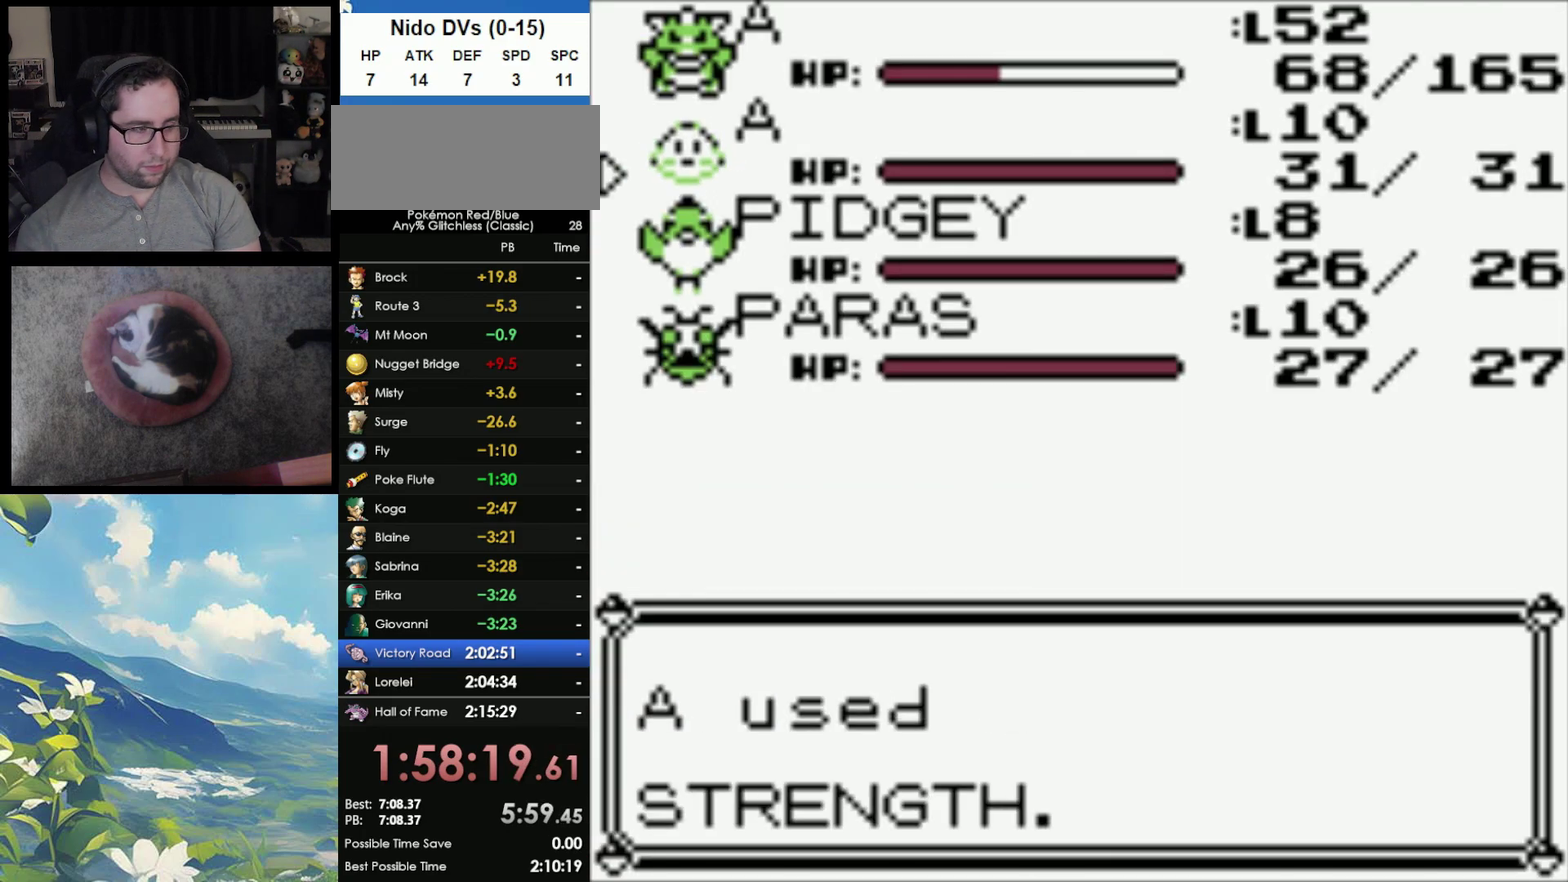
{"buttons": ["B"], "events": [[33, "B", "down"], [117, "B", "up"], [167, "B", "down"], [250, "B", "up"], [350, "B", "down"], [417, "B", "up"], [483, "B", "down"]]}
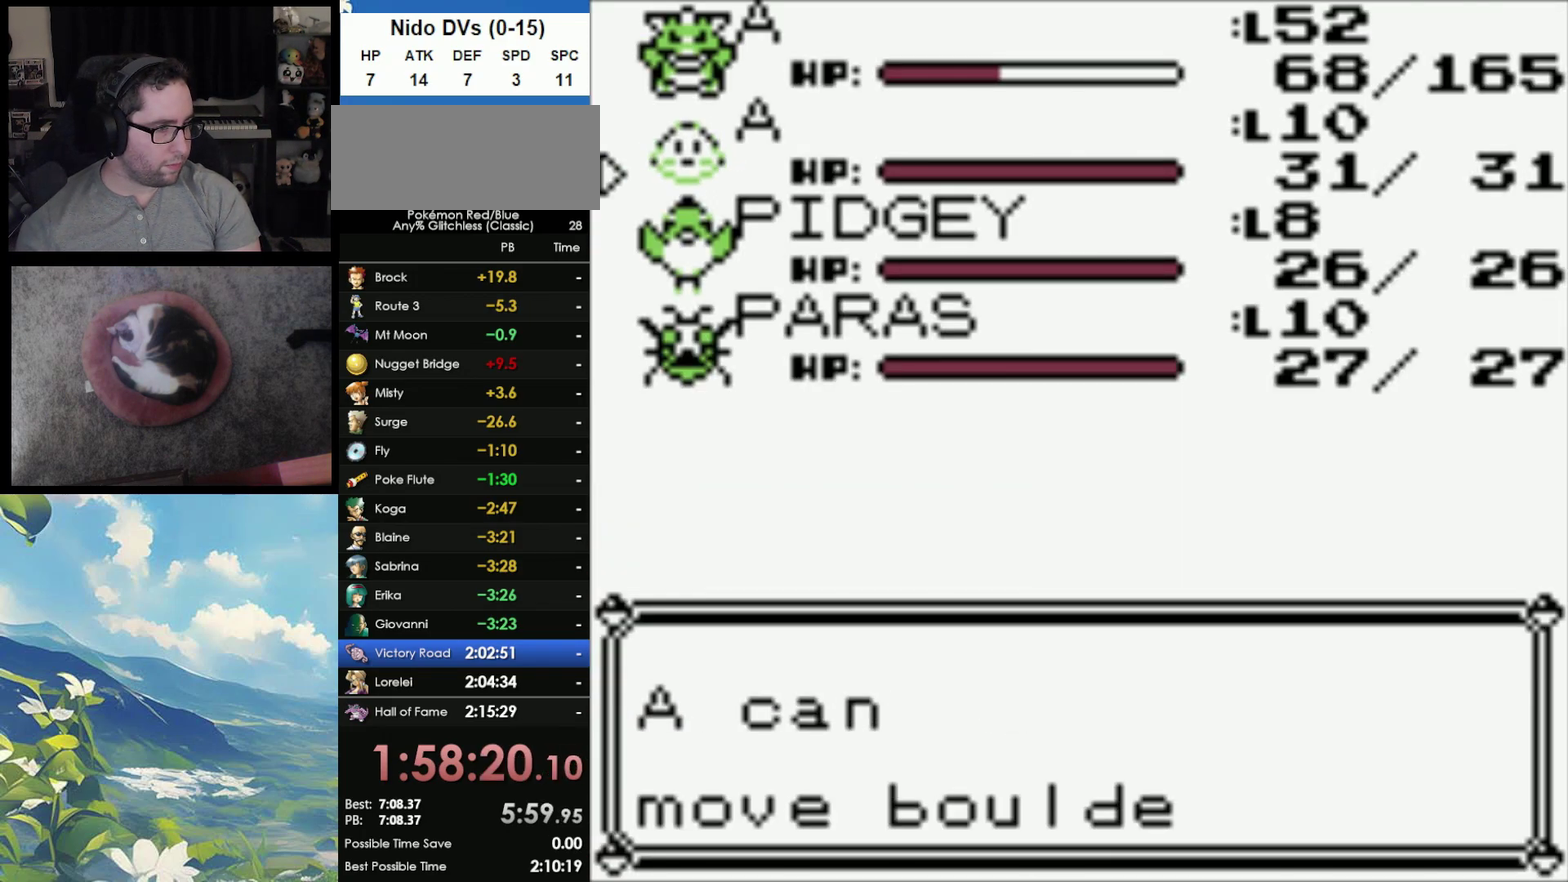
{"buttons": [], "events": [[67, "B", "up"], [133, "B", "down"], [217, "B", "up"], [300, "B", "down"], [350, "B", "up"], [417, "B", "down"], [500, "B", "up"]]}